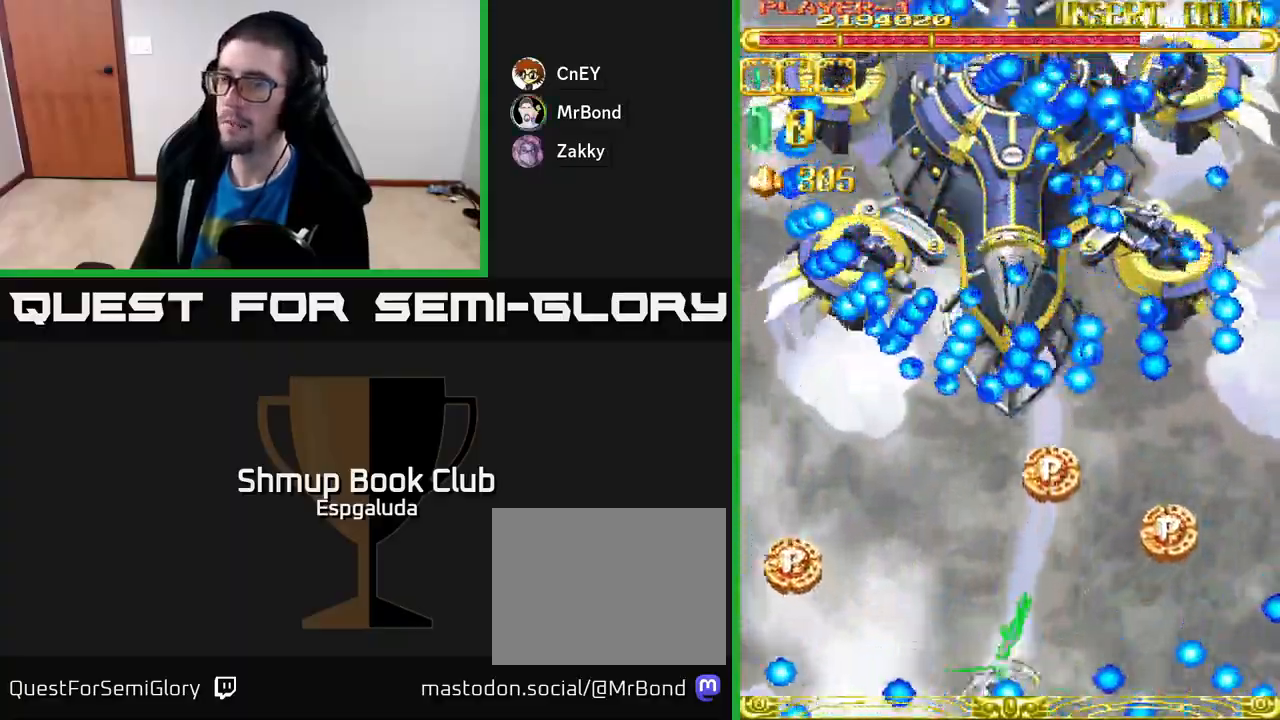
Gameplay with a controller (Xbox layout); each line is a JSON object with the inputs held at the frame after it. "events" lists button and stick changes between this image and that frame as [ms after this image, input, new state], when the widget could be followed in between. Not read: right_stick.
{"buttons": ["A", "DPAD_UP", "DPAD_LEFT"], "left_stick": "center", "events": []}
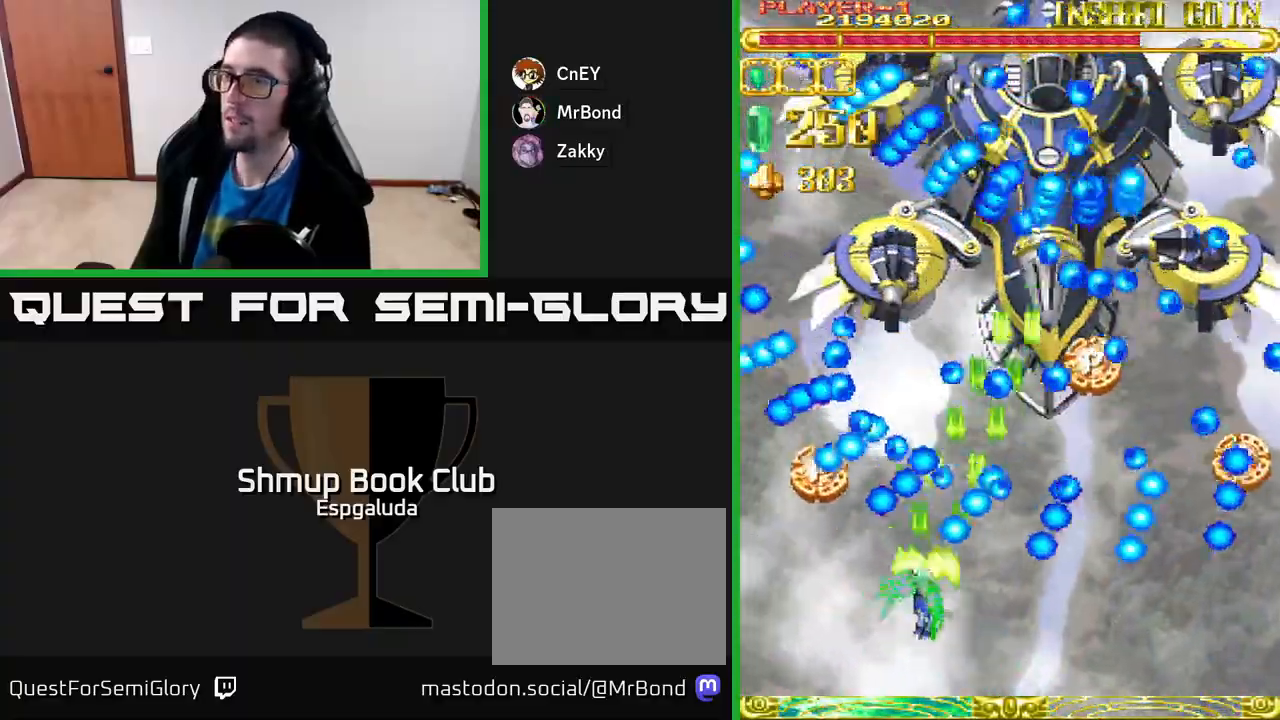
{"buttons": ["A", "DPAD_UP"], "left_stick": "center", "events": [[133, "DPAD_LEFT", "up"]]}
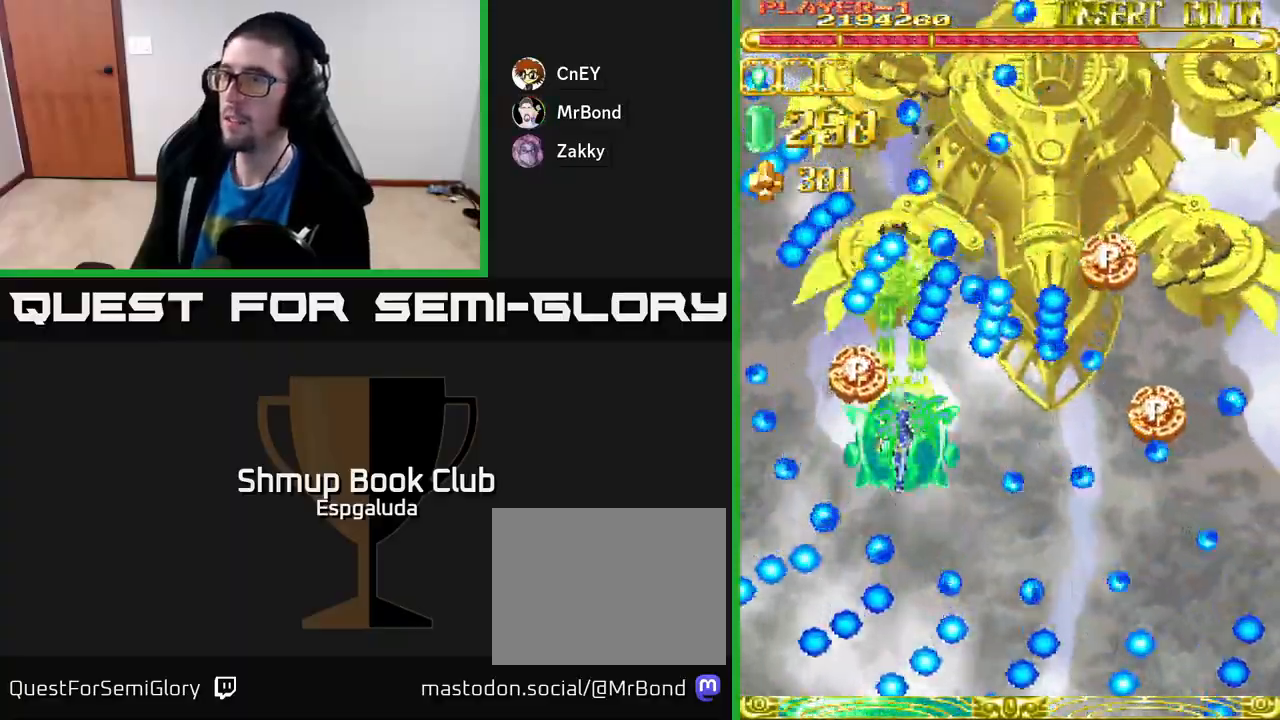
{"buttons": ["A", "DPAD_UP", "DPAD_RIGHT"], "left_stick": "center", "events": [[183, "DPAD_RIGHT", "down"]]}
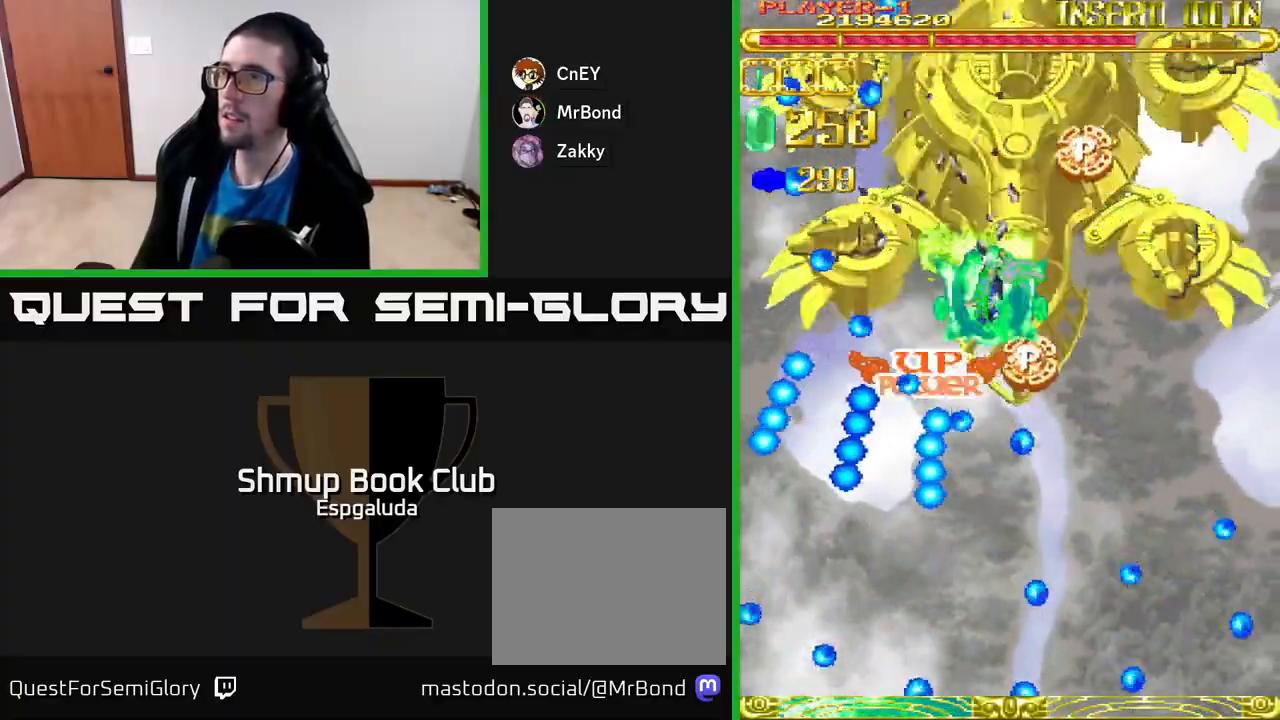
{"buttons": ["A", "DPAD_UP"], "left_stick": "center", "events": [[250, "DPAD_RIGHT", "up"]]}
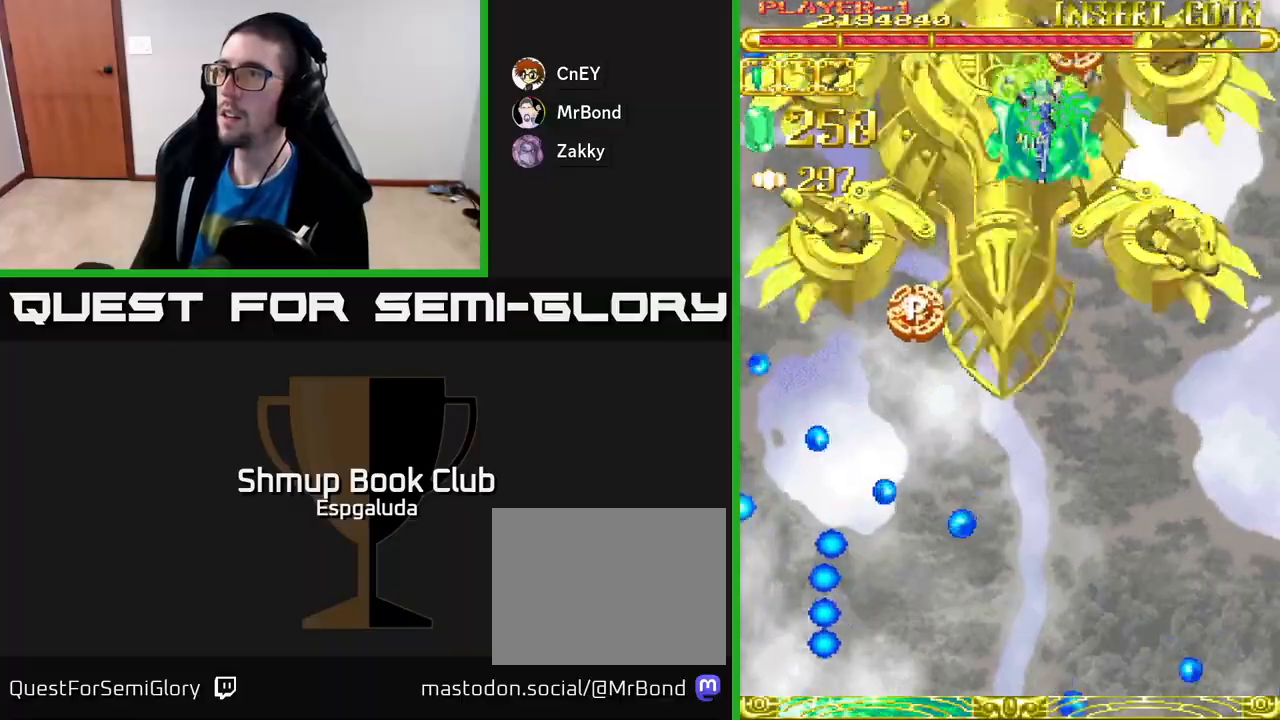
{"buttons": ["A", "DPAD_DOWN", "DPAD_LEFT"], "left_stick": "center", "events": [[200, "DPAD_LEFT", "down"], [200, "DPAD_UP", "up"], [267, "DPAD_DOWN", "down"]]}
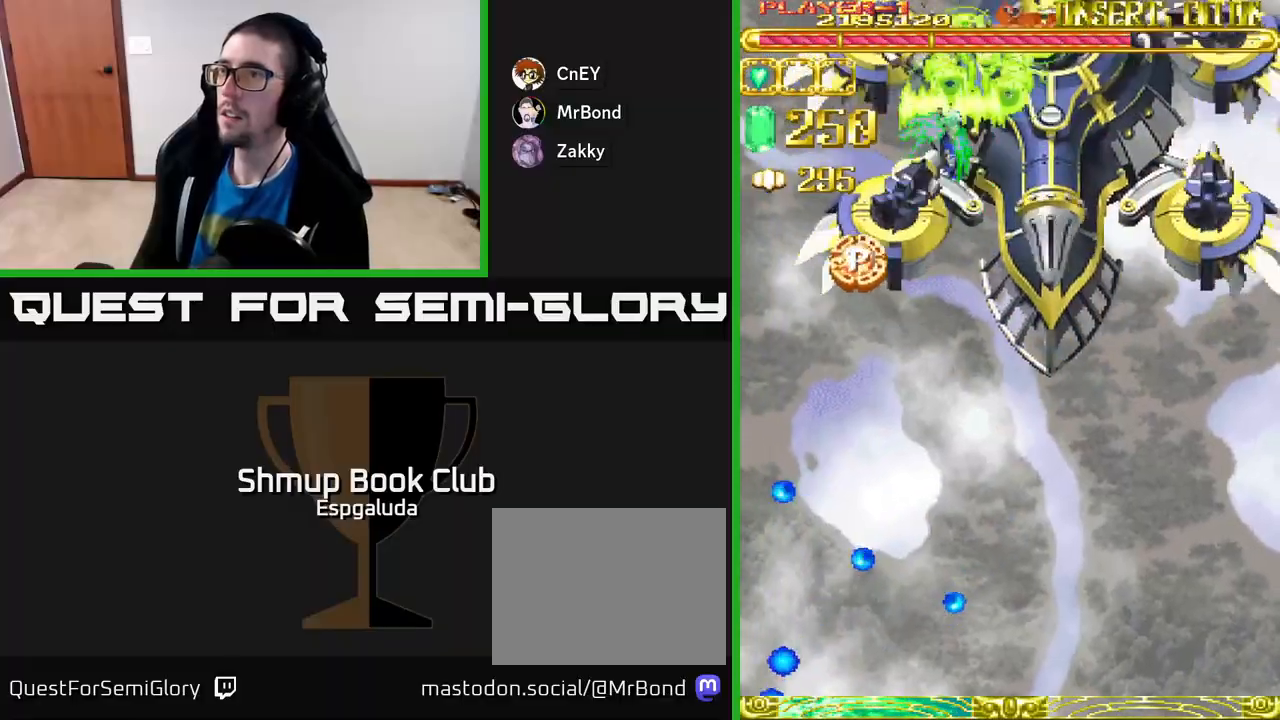
{"buttons": ["A", "DPAD_DOWN", "DPAD_RIGHT"], "left_stick": "center", "events": [[383, "DPAD_LEFT", "up"], [417, "DPAD_RIGHT", "down"]]}
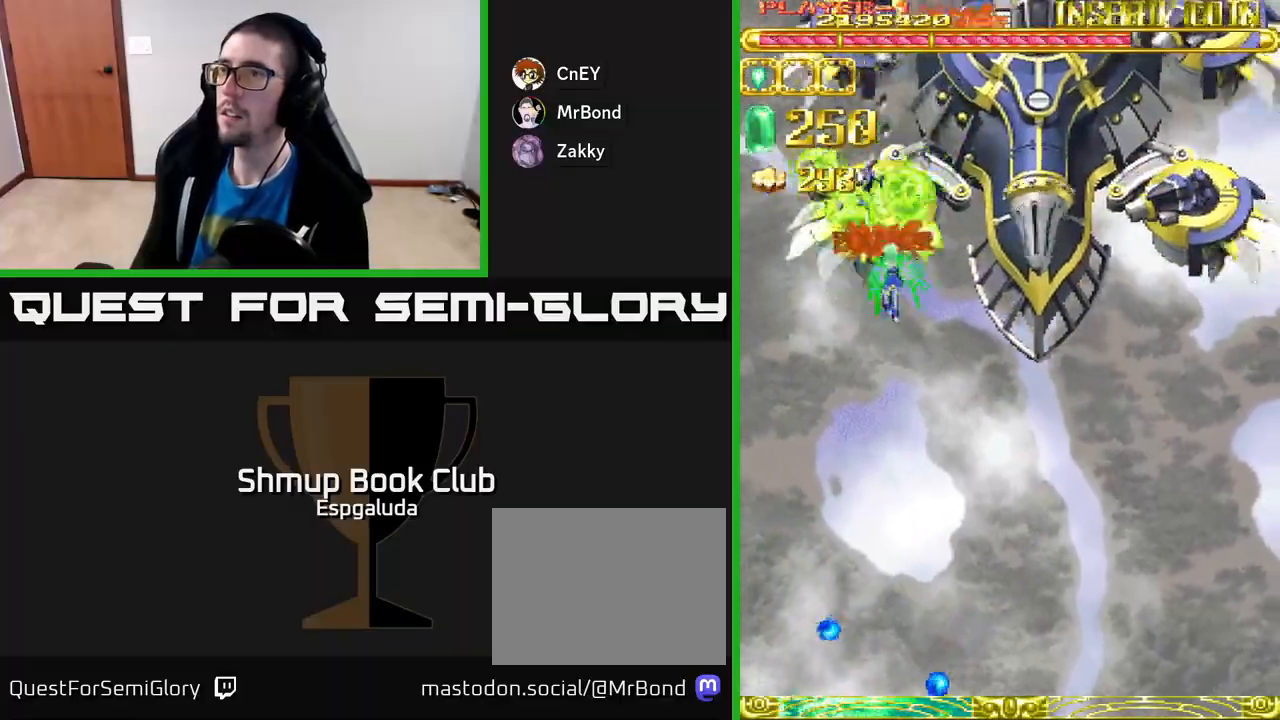
{"buttons": ["A", "DPAD_DOWN"], "left_stick": "center", "events": [[83, "DPAD_RIGHT", "up"], [300, "DPAD_LEFT", "down"], [333, "DPAD_DOWN", "up"], [367, "DPAD_DOWN", "down"], [417, "DPAD_LEFT", "up"]]}
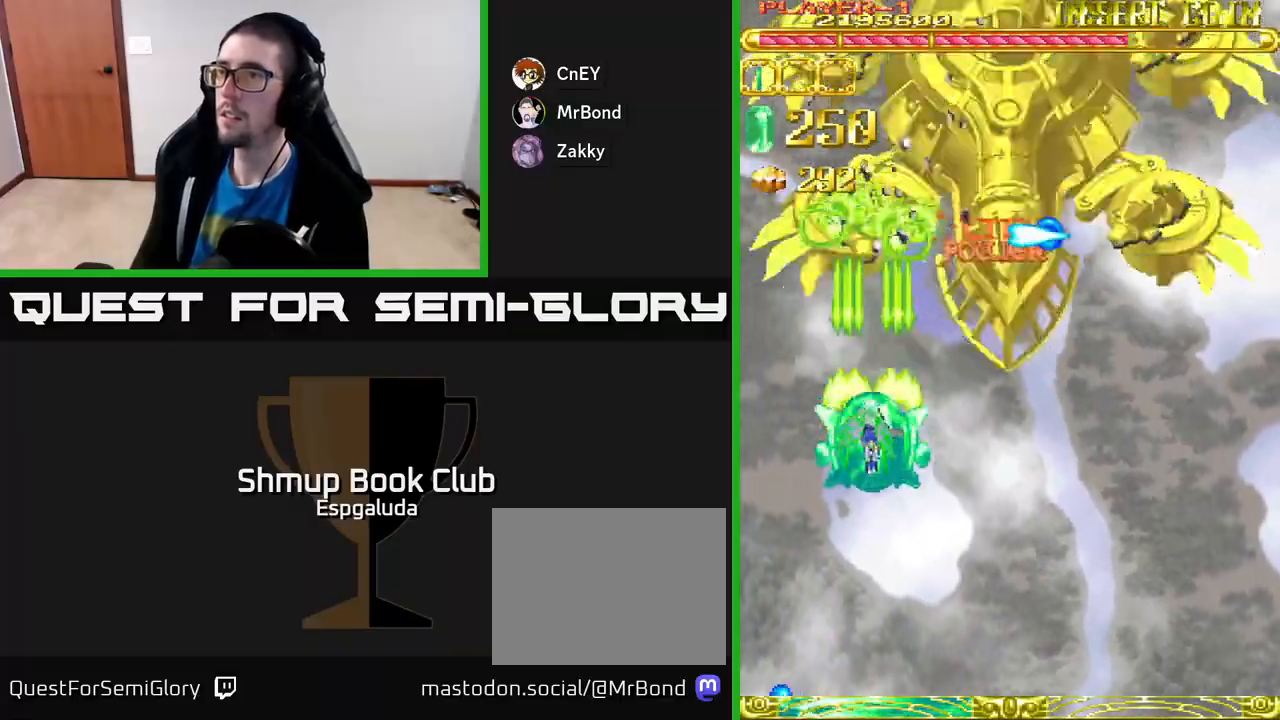
{"buttons": ["A", "DPAD_UP"], "left_stick": "center", "events": [[217, "DPAD_DOWN", "up"], [250, "DPAD_LEFT", "down"], [283, "DPAD_UP", "down"], [383, "DPAD_LEFT", "up"]]}
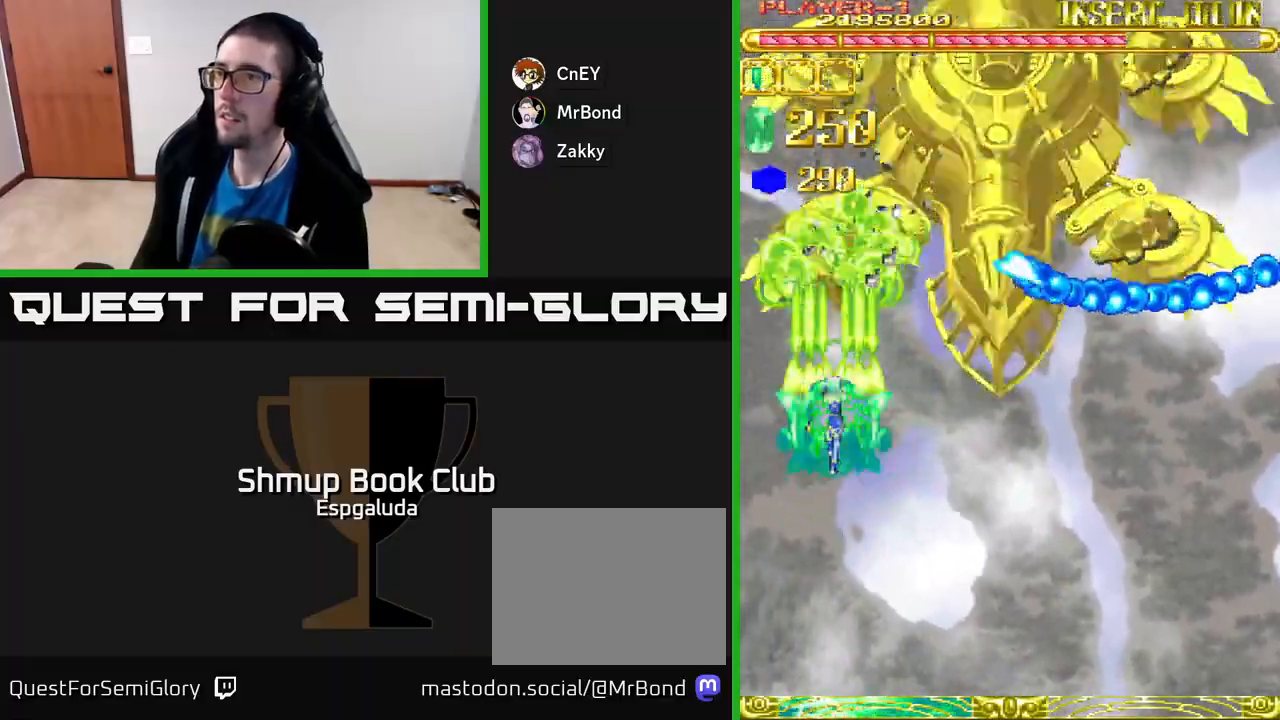
{"buttons": ["A", "DPAD_DOWN", "DPAD_RIGHT"], "left_stick": "center", "events": [[50, "DPAD_UP", "up"], [117, "DPAD_DOWN", "down"], [333, "DPAD_RIGHT", "down"]]}
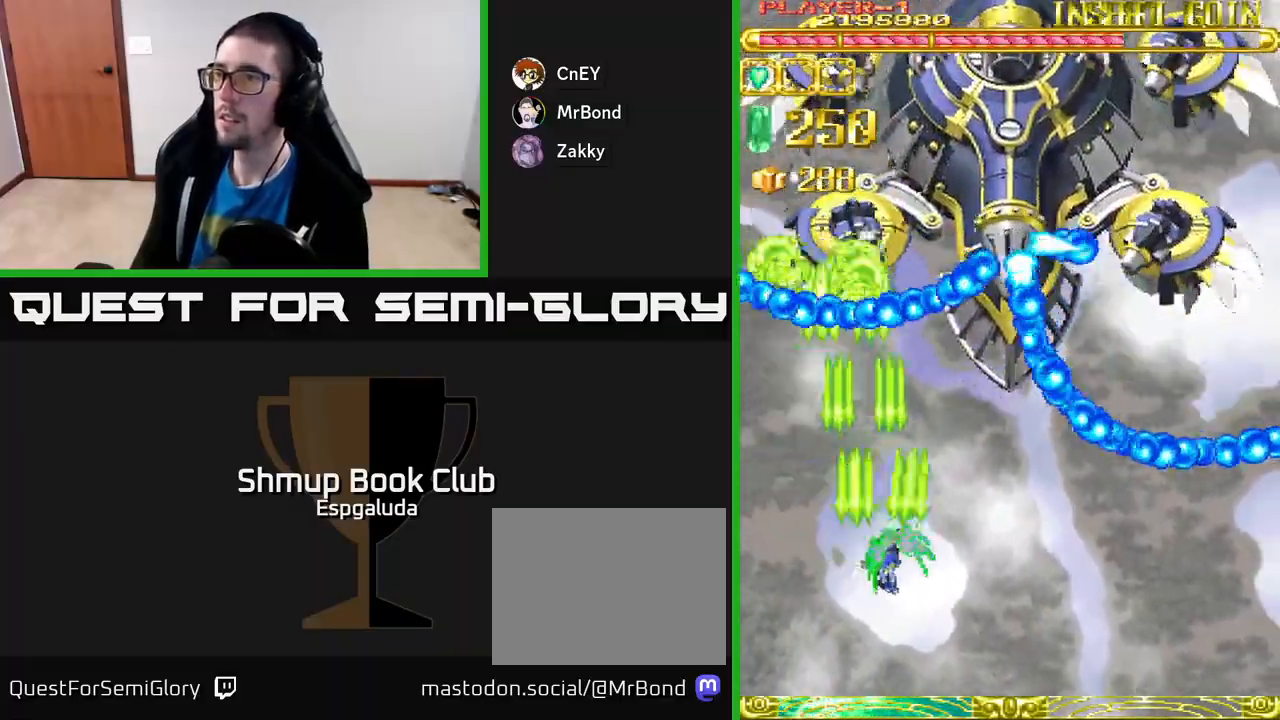
{"buttons": ["A"], "left_stick": "center", "events": [[67, "DPAD_RIGHT", "up"], [100, "DPAD_DOWN", "up"], [167, "DPAD_UP", "down"], [333, "DPAD_UP", "up"]]}
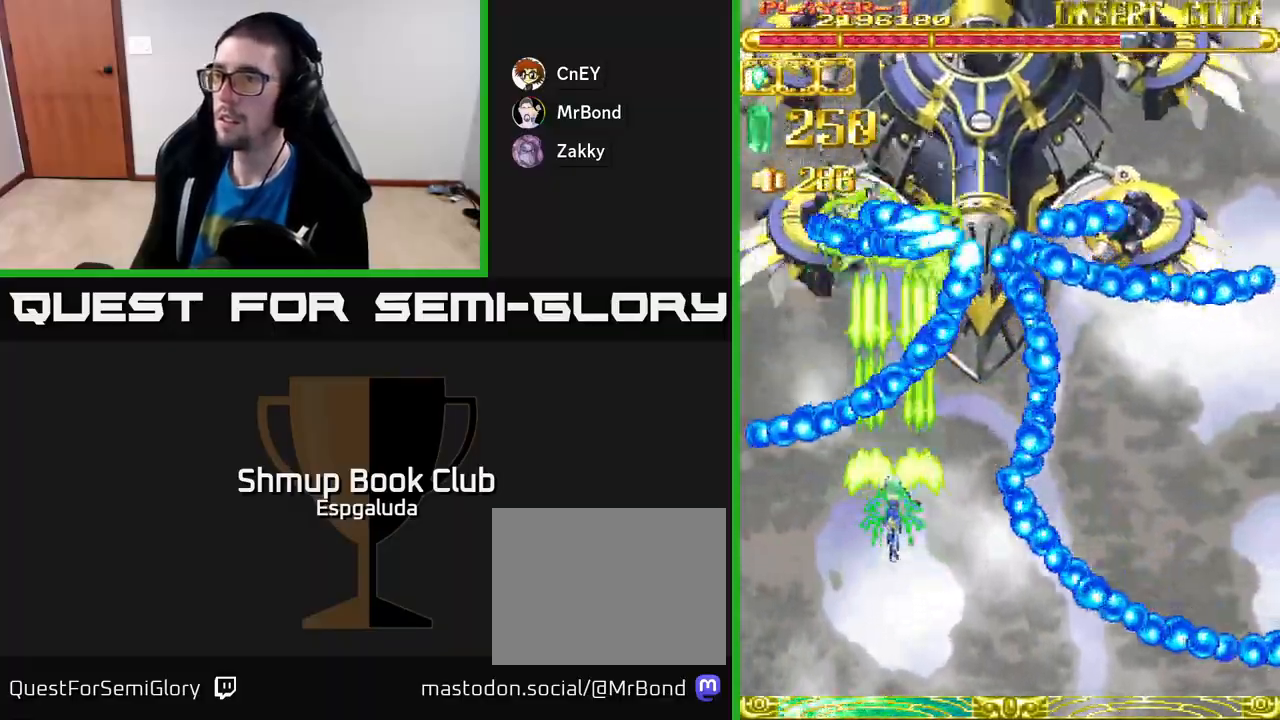
{"buttons": ["A"], "left_stick": "center", "events": [[183, "DPAD_RIGHT", "down"], [267, "DPAD_DOWN", "down"], [417, "DPAD_RIGHT", "up"], [483, "DPAD_DOWN", "up"]]}
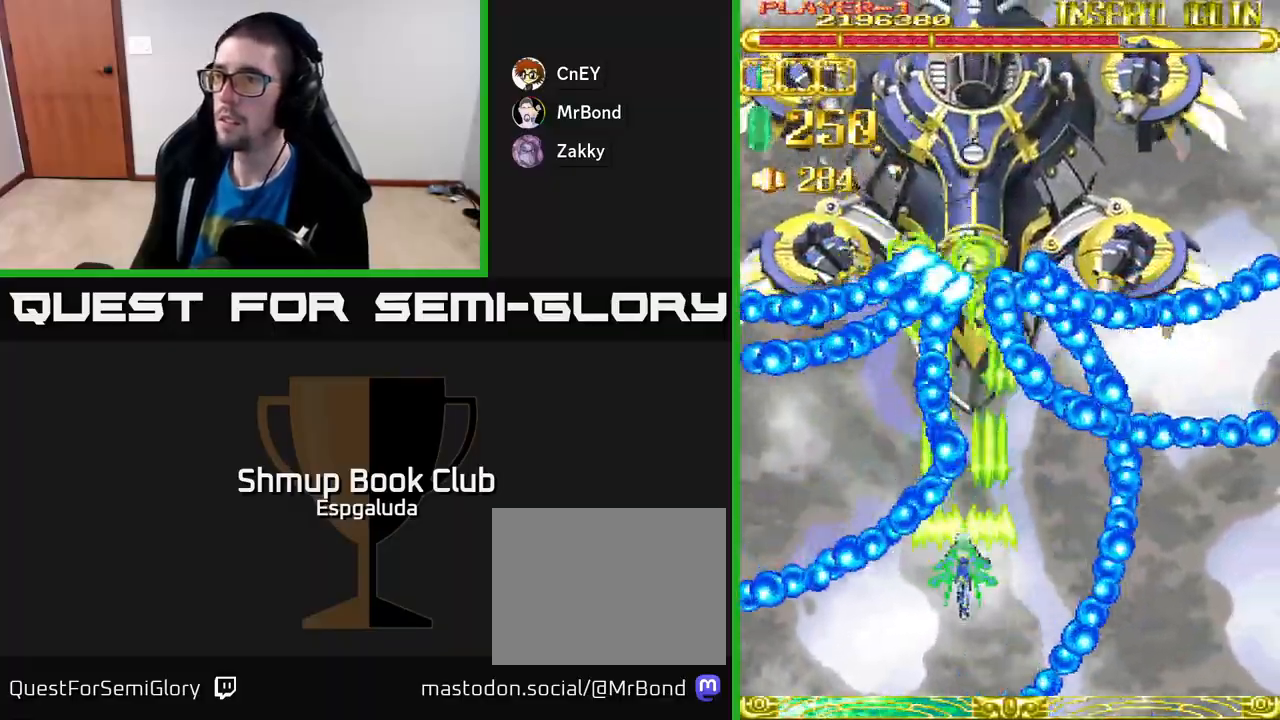
{"buttons": ["A"], "left_stick": "center", "events": [[117, "DPAD_DOWN", "down"], [267, "DPAD_DOWN", "up"]]}
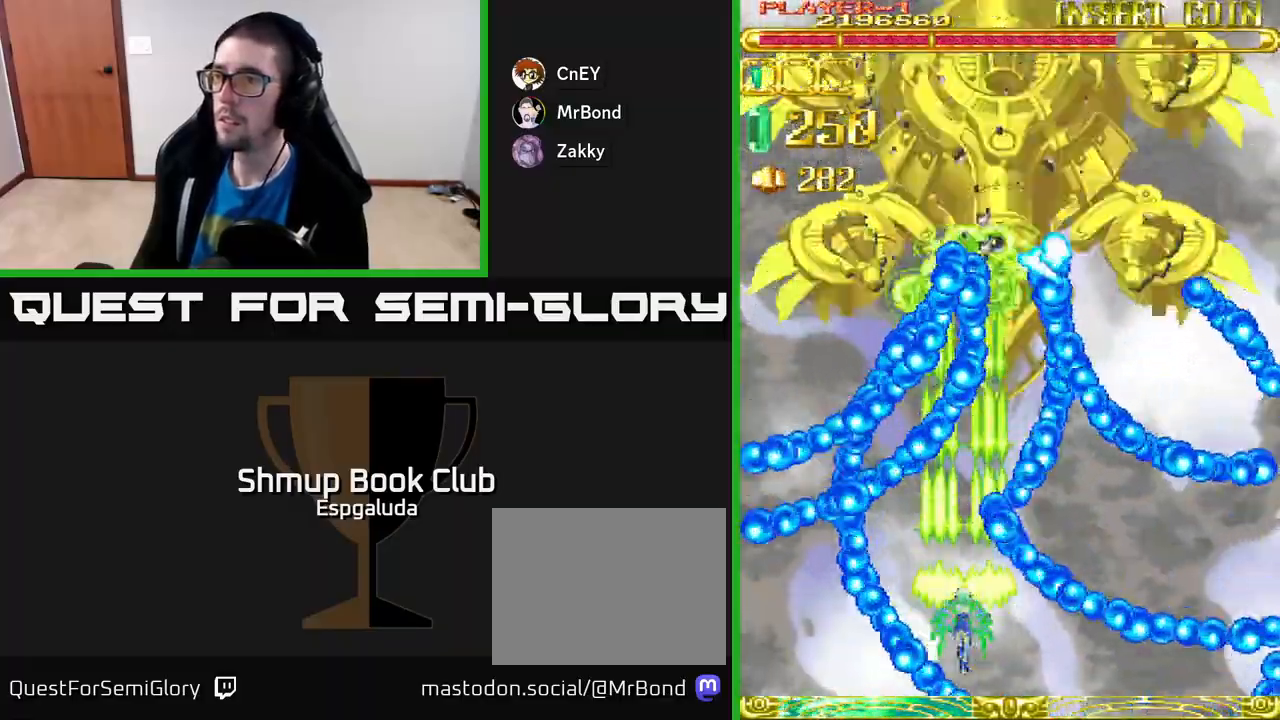
{"buttons": ["A", "DPAD_DOWN"], "left_stick": "center", "events": [[250, "DPAD_UP", "down"], [350, "DPAD_RIGHT", "down"], [350, "DPAD_UP", "up"], [450, "DPAD_DOWN", "down"], [500, "DPAD_RIGHT", "up"]]}
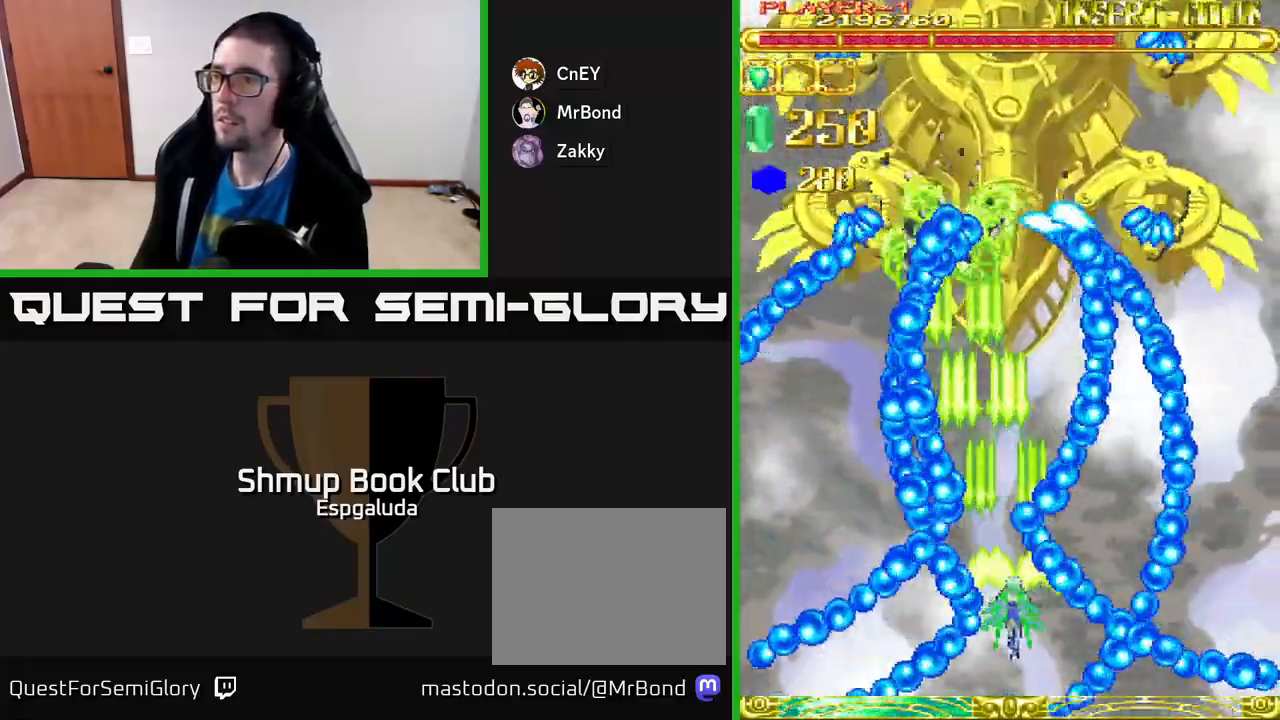
{"buttons": ["A", "DPAD_RIGHT"], "left_stick": "center", "events": [[33, "DPAD_DOWN", "up"], [150, "DPAD_LEFT", "down"], [267, "DPAD_LEFT", "up"], [500, "DPAD_RIGHT", "down"]]}
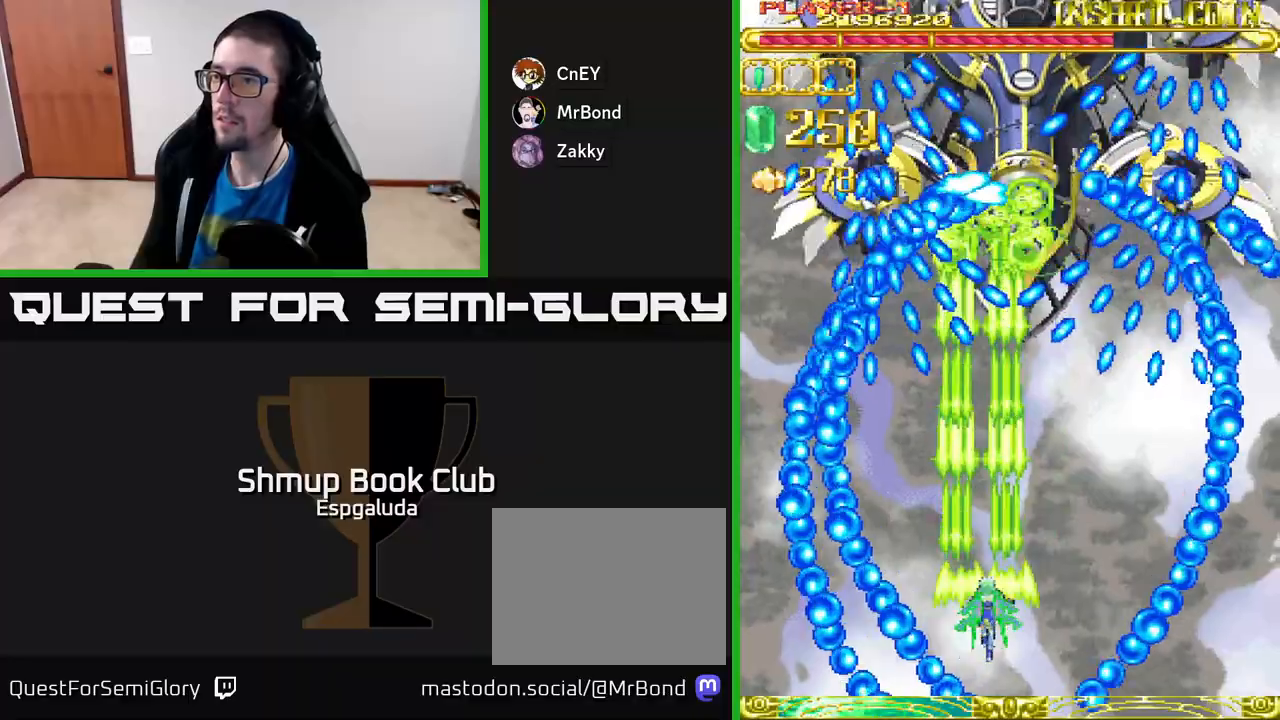
{"buttons": ["A", "DPAD_UP"], "left_stick": "center", "events": [[33, "DPAD_RIGHT", "up"], [500, "DPAD_UP", "down"]]}
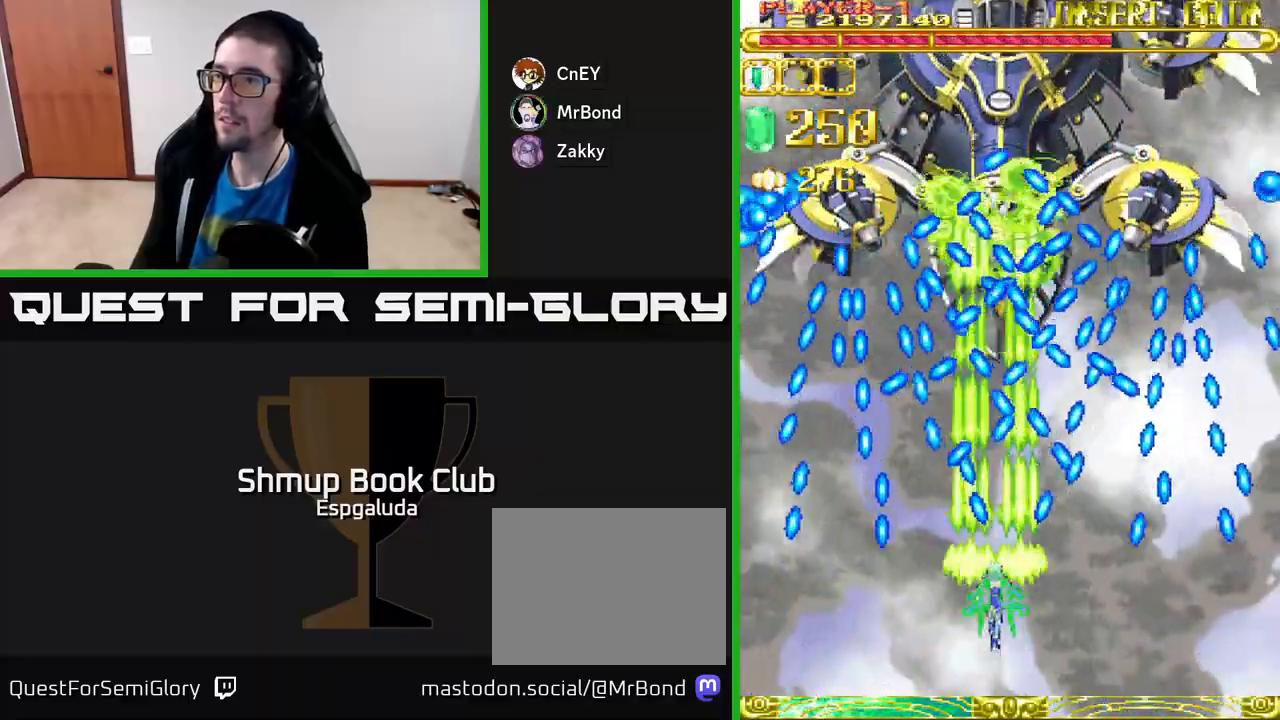
{"buttons": ["A"], "left_stick": "center", "events": [[350, "DPAD_UP", "up"]]}
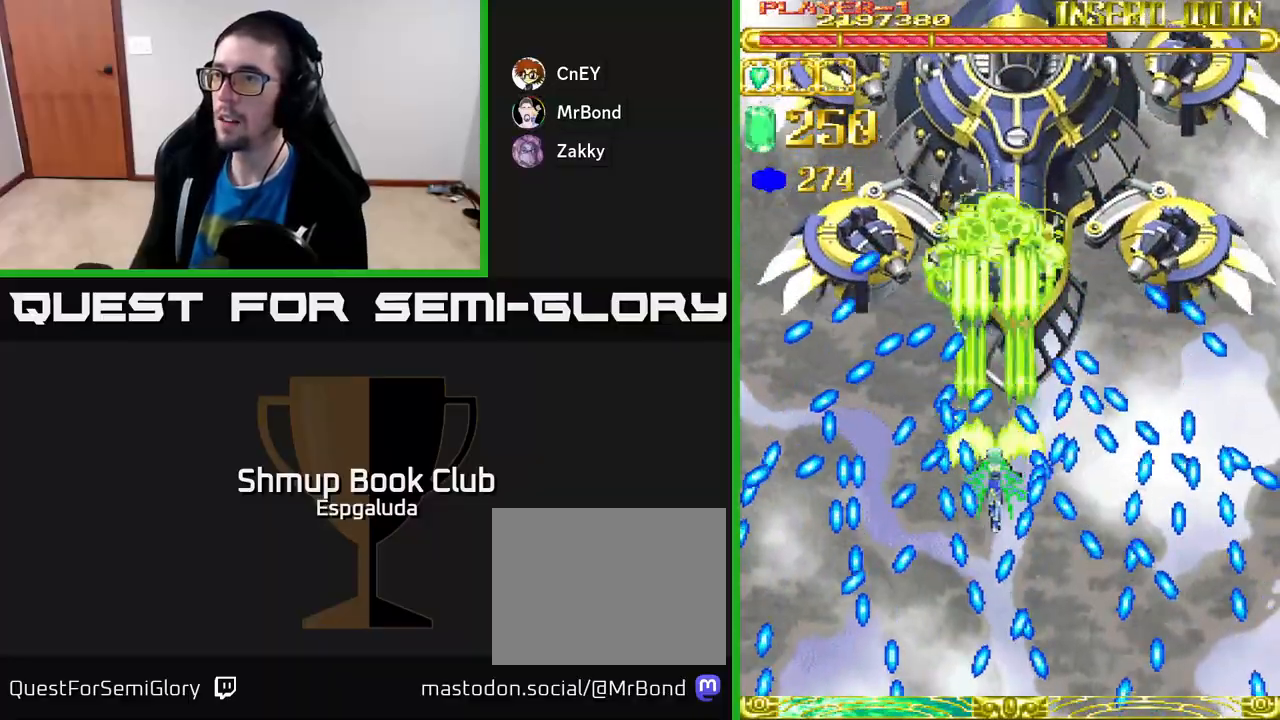
{"buttons": ["A"], "left_stick": "center", "events": []}
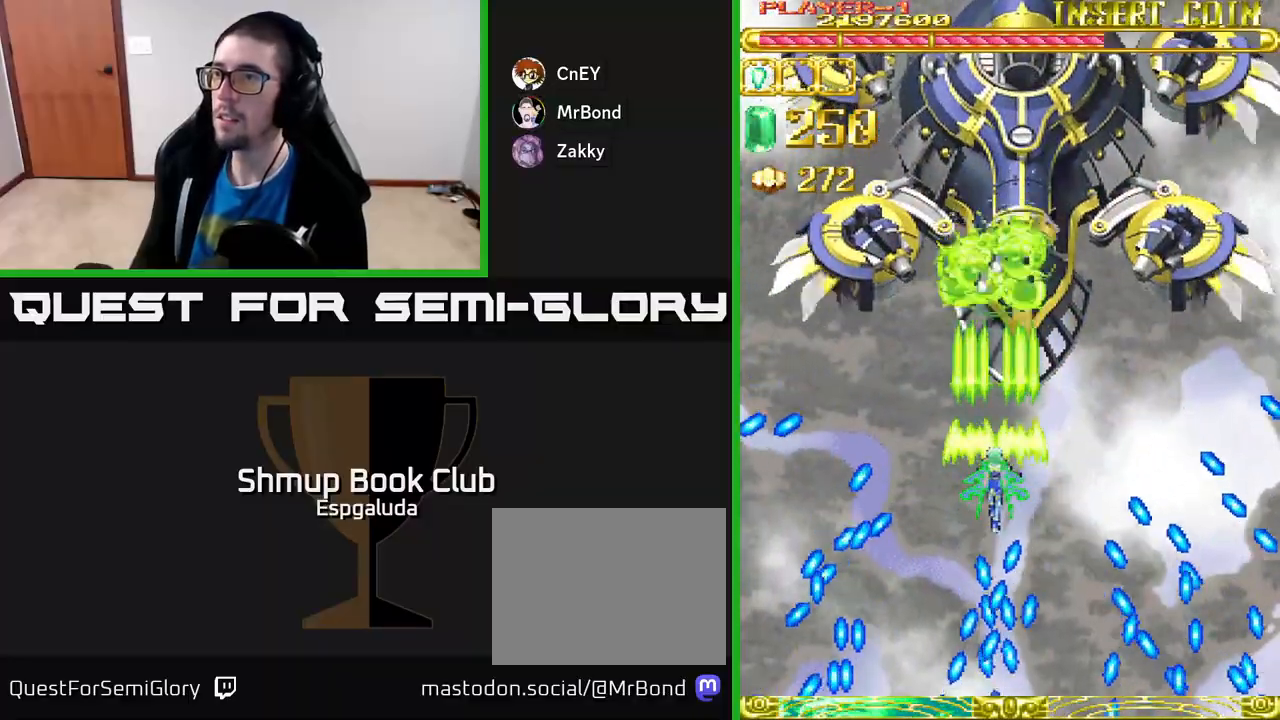
{"buttons": ["A"], "left_stick": "center", "events": []}
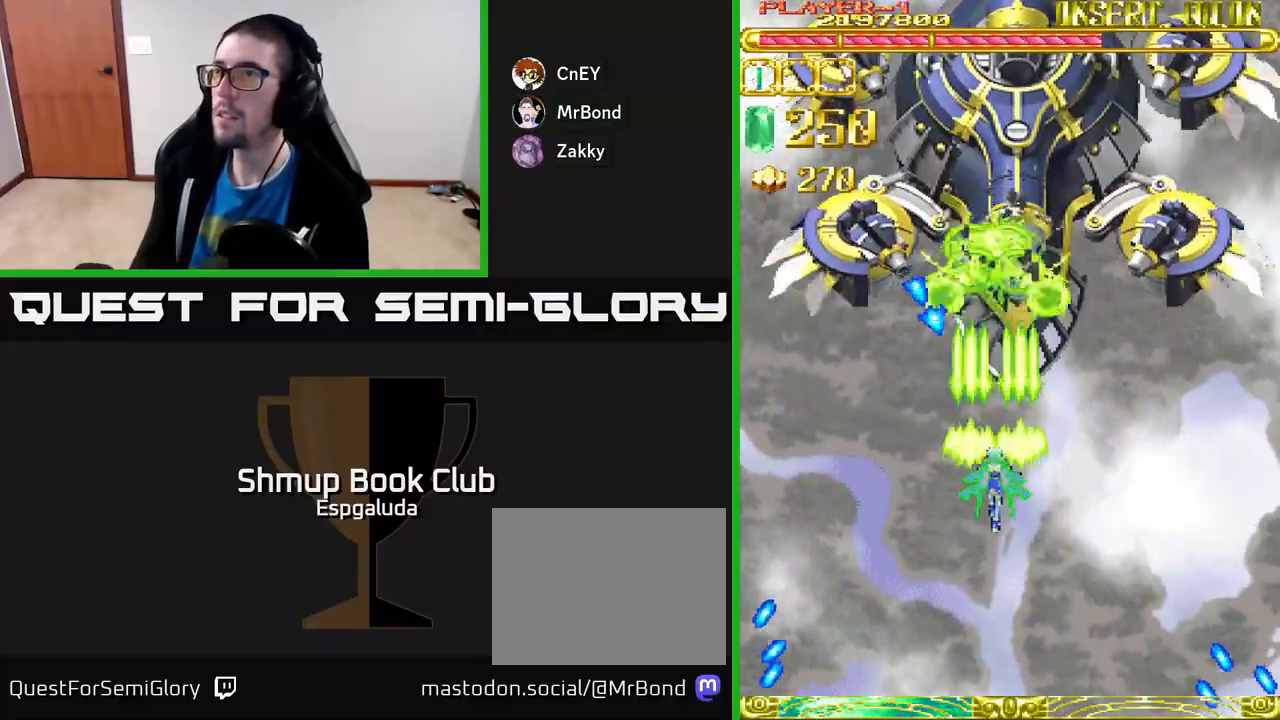
{"buttons": ["A", "DPAD_DOWN", "DPAD_RIGHT"], "left_stick": "center", "events": [[333, "DPAD_DOWN", "down"], [333, "DPAD_RIGHT", "down"]]}
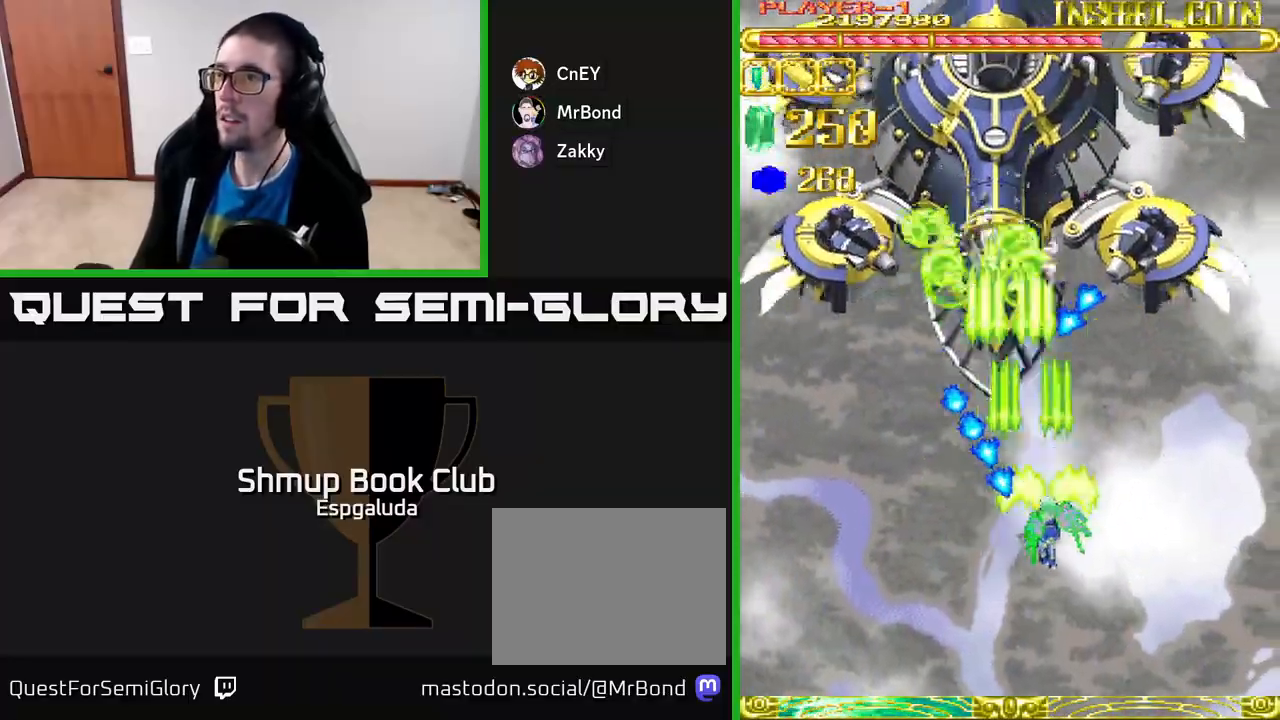
{"buttons": ["A"], "left_stick": "center", "events": [[150, "DPAD_DOWN", "up"], [183, "DPAD_UP", "down"], [217, "DPAD_RIGHT", "up"], [450, "DPAD_UP", "up"]]}
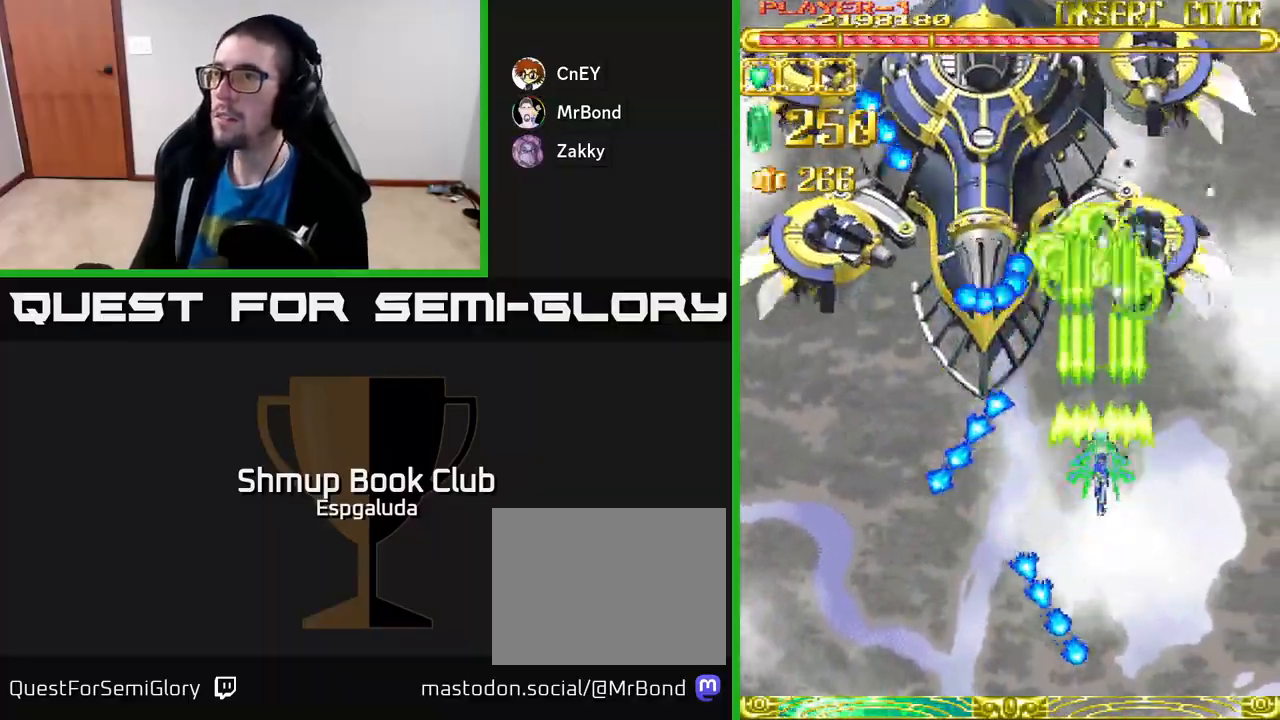
{"buttons": ["A", "DPAD_DOWN", "DPAD_LEFT"], "left_stick": "center", "events": [[133, "DPAD_DOWN", "down"], [500, "DPAD_LEFT", "down"]]}
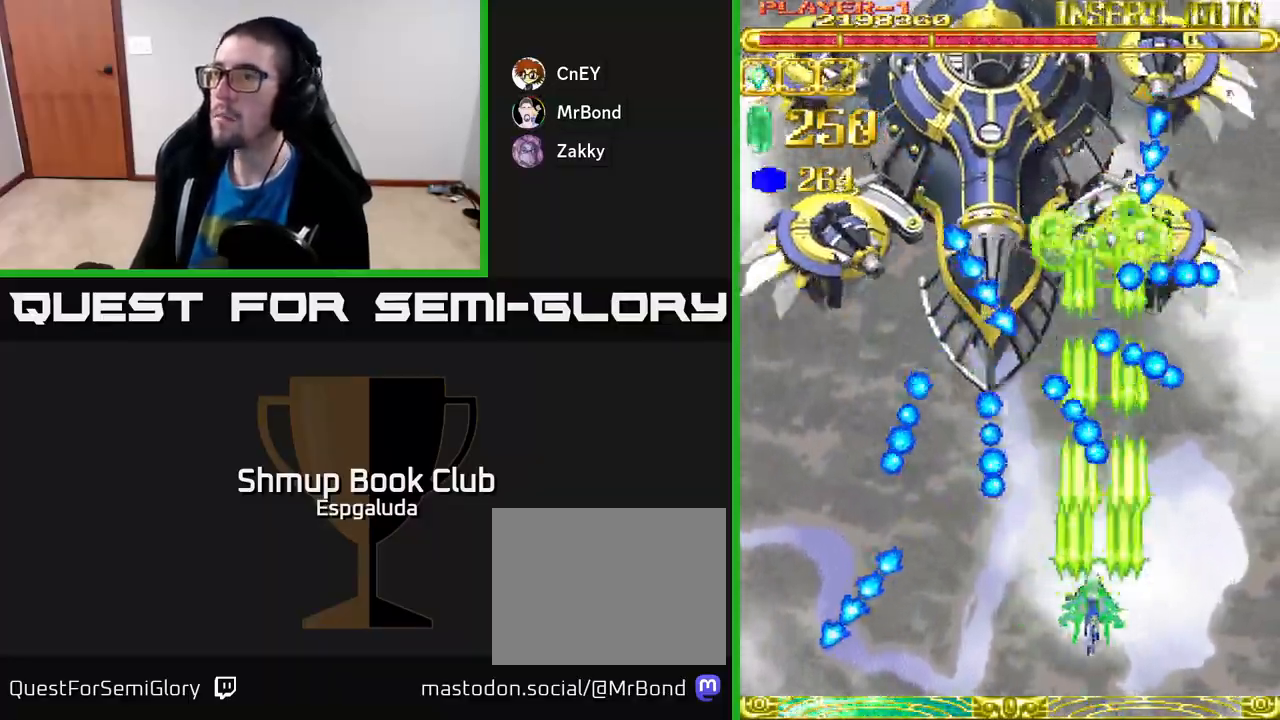
{"buttons": ["A", "DPAD_UP"], "left_stick": "center", "events": [[67, "DPAD_DOWN", "up"], [367, "DPAD_UP", "down"], [400, "DPAD_LEFT", "up"]]}
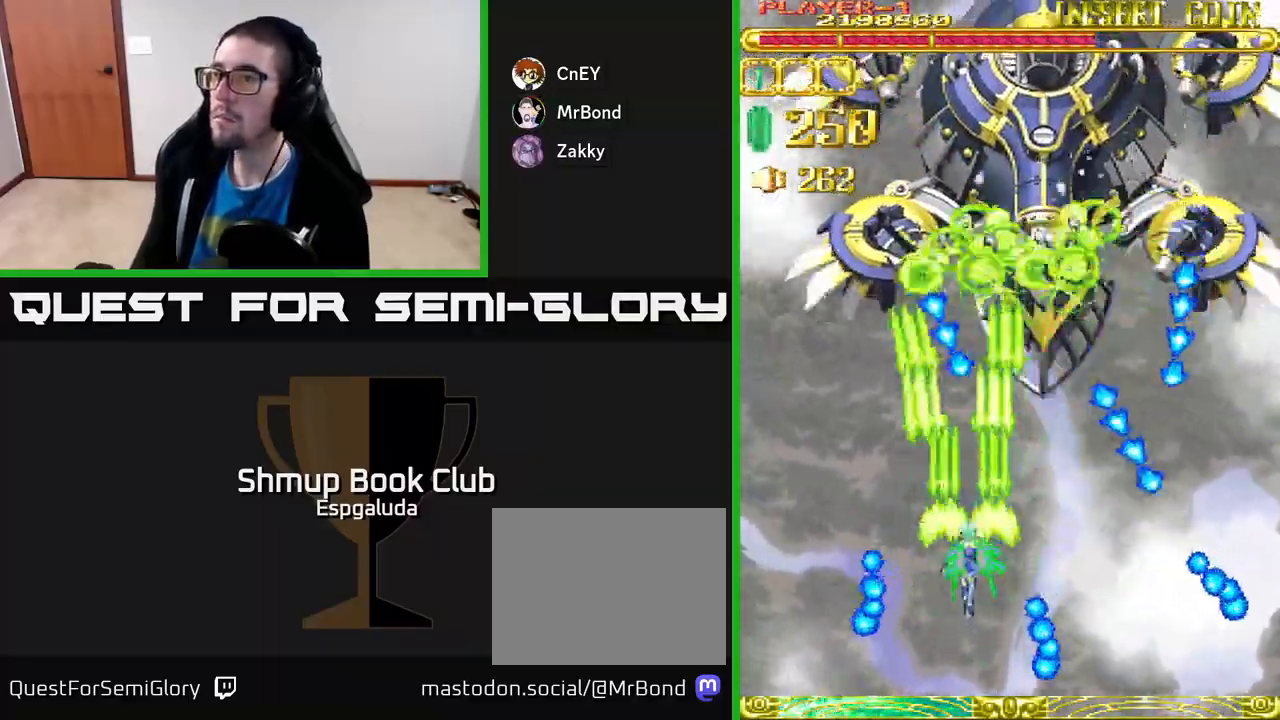
{"buttons": ["A"], "left_stick": "center", "events": [[67, "DPAD_LEFT", "down"], [83, "DPAD_UP", "up"], [183, "DPAD_LEFT", "up"]]}
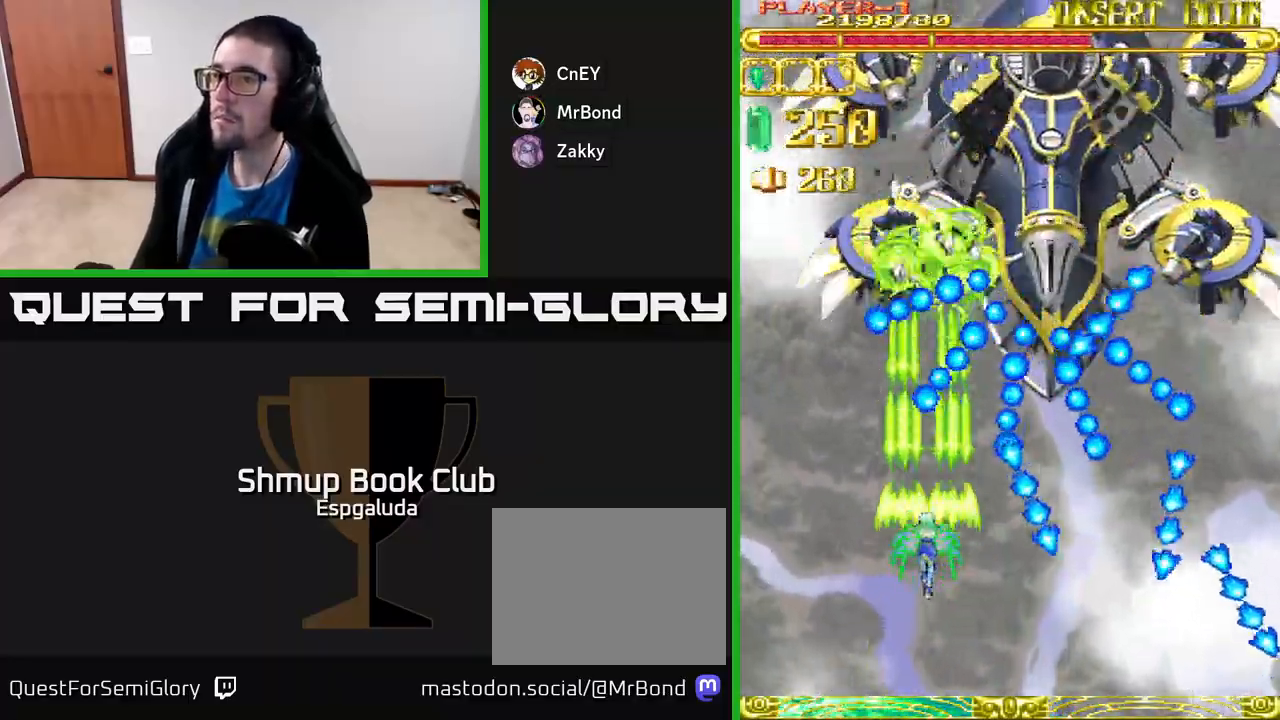
{"buttons": ["A", "DPAD_UP"], "left_stick": "center", "events": [[333, "DPAD_LEFT", "down"], [333, "DPAD_UP", "down"], [450, "DPAD_LEFT", "up"]]}
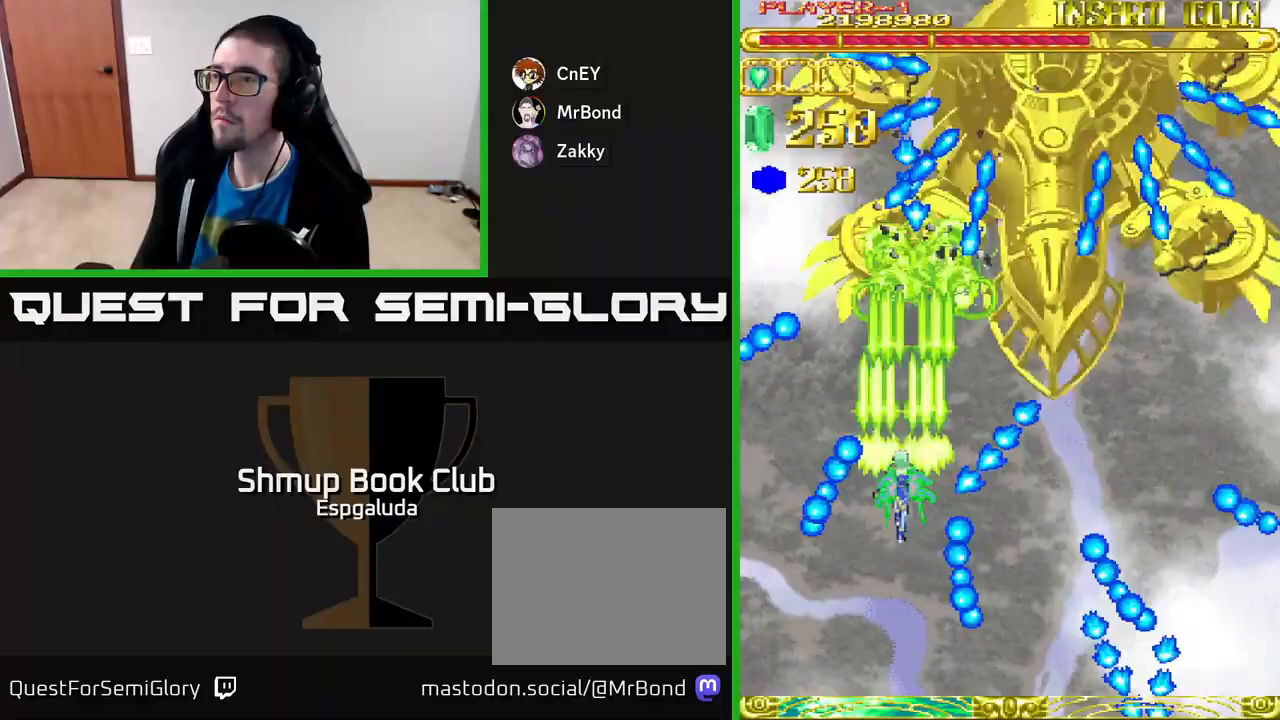
{"buttons": ["A", "DPAD_DOWN", "DPAD_RIGHT"], "left_stick": "center", "events": [[67, "DPAD_UP", "up"], [283, "DPAD_RIGHT", "down"], [483, "DPAD_DOWN", "down"]]}
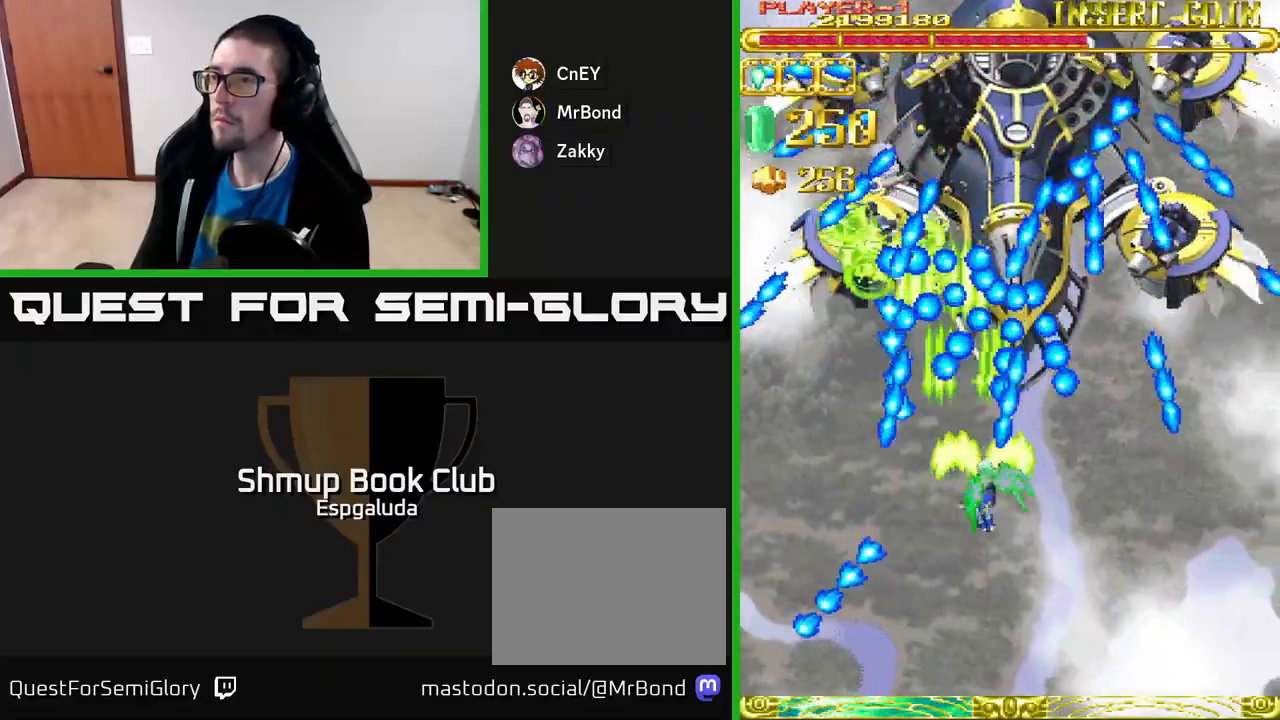
{"buttons": ["A"], "left_stick": "center", "events": [[300, "DPAD_RIGHT", "up"], [483, "DPAD_DOWN", "up"]]}
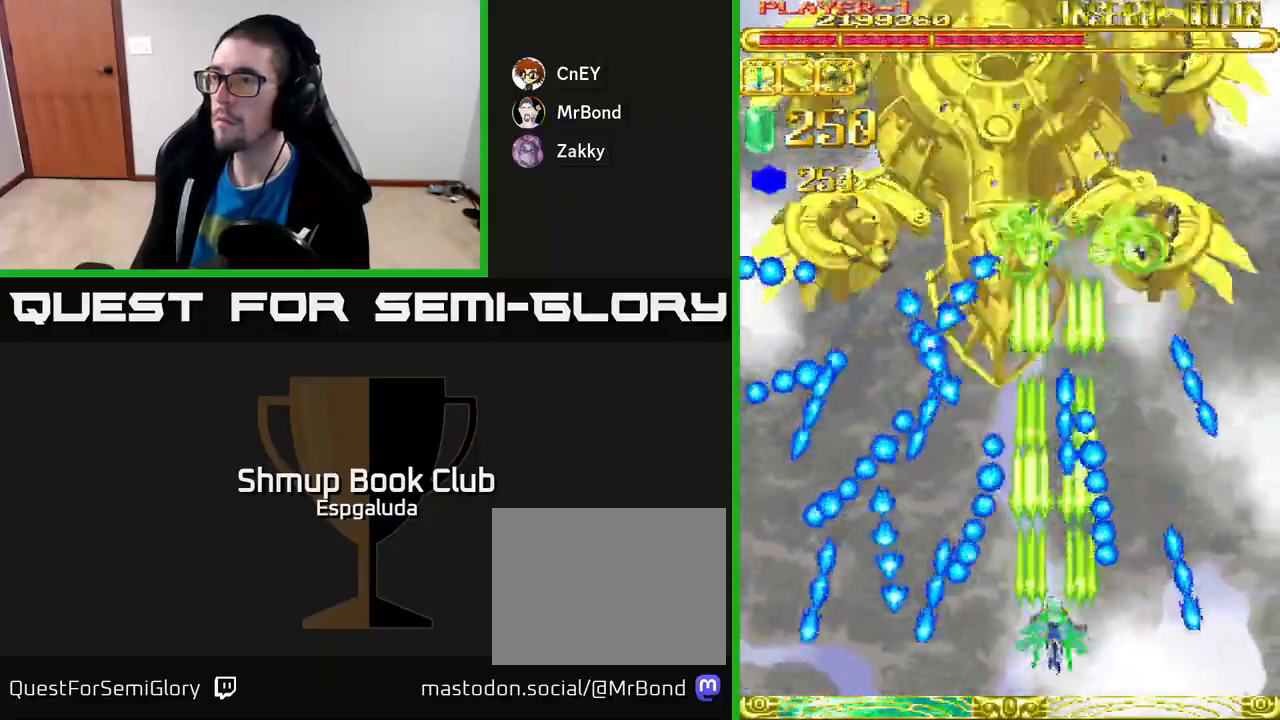
{"buttons": ["A", "DPAD_UP"], "left_stick": "center", "events": [[317, "DPAD_RIGHT", "down"], [433, "DPAD_RIGHT", "up"], [433, "DPAD_UP", "down"]]}
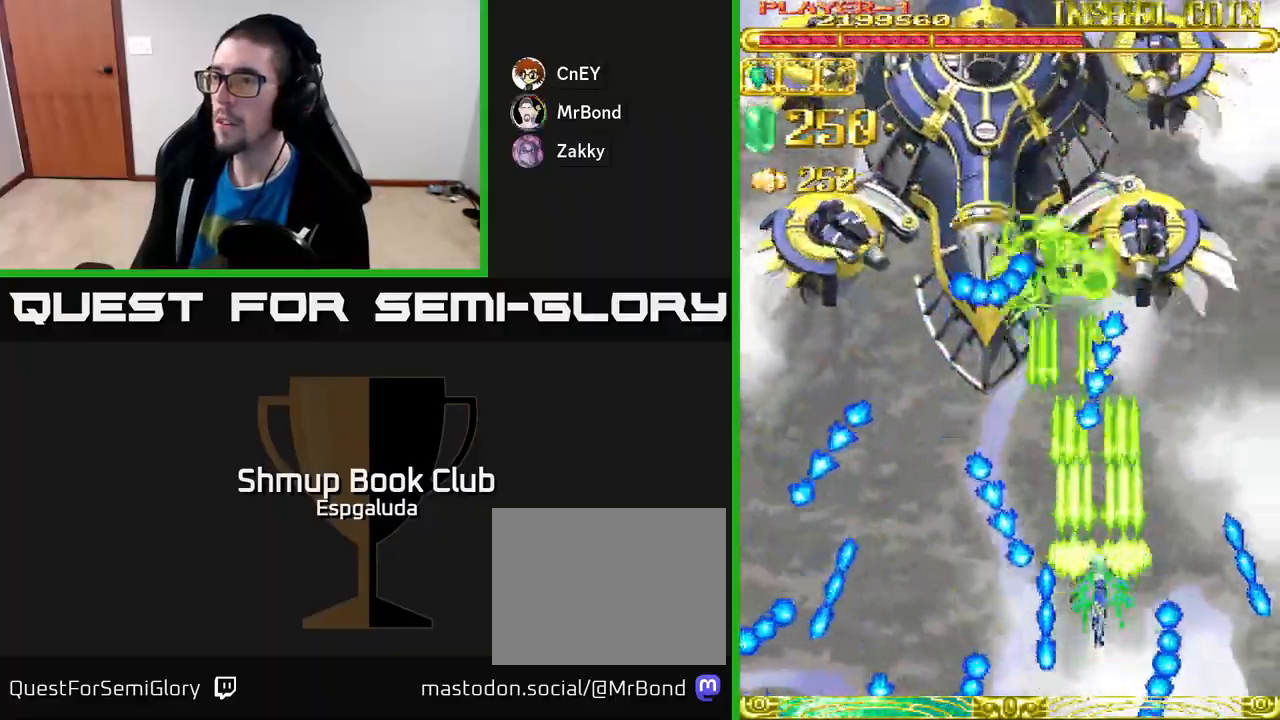
{"buttons": ["A"], "left_stick": "center", "events": [[83, "DPAD_UP", "up"], [100, "DPAD_RIGHT", "down"], [183, "DPAD_DOWN", "down"], [267, "DPAD_DOWN", "up"], [267, "DPAD_RIGHT", "up"]]}
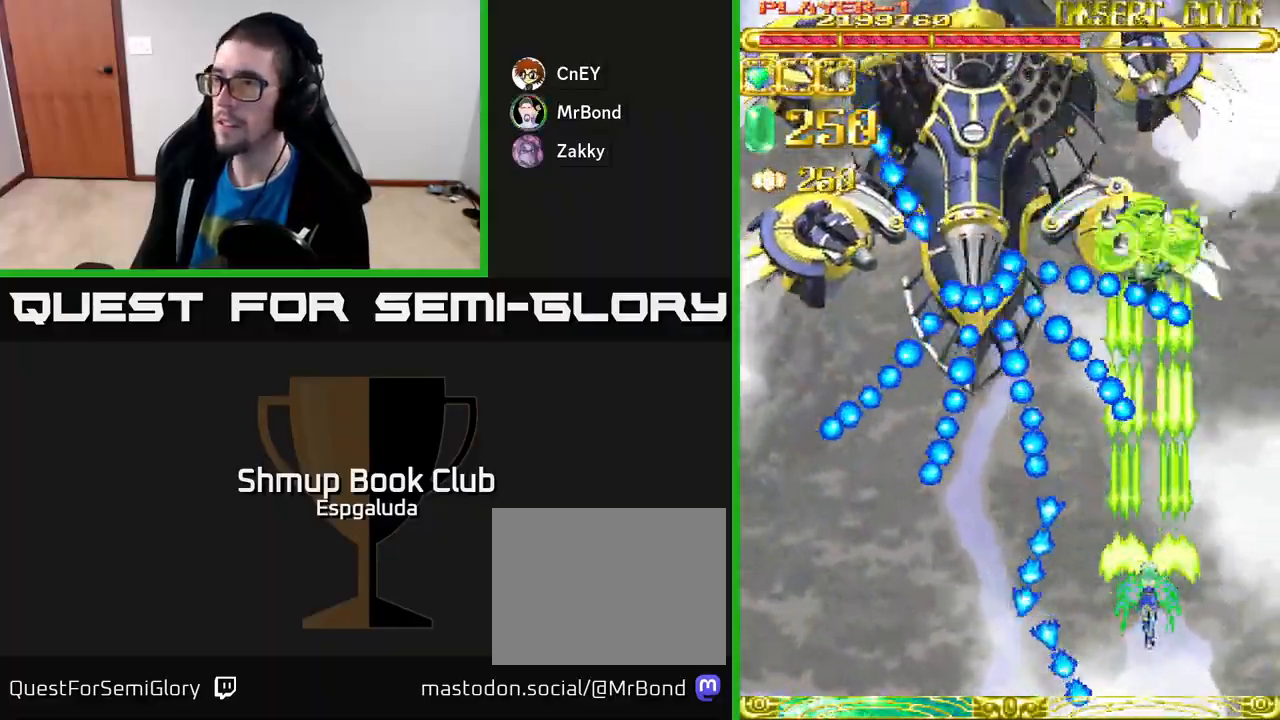
{"buttons": ["A"], "left_stick": "center", "events": [[317, "DPAD_UP", "down"], [483, "DPAD_UP", "up"]]}
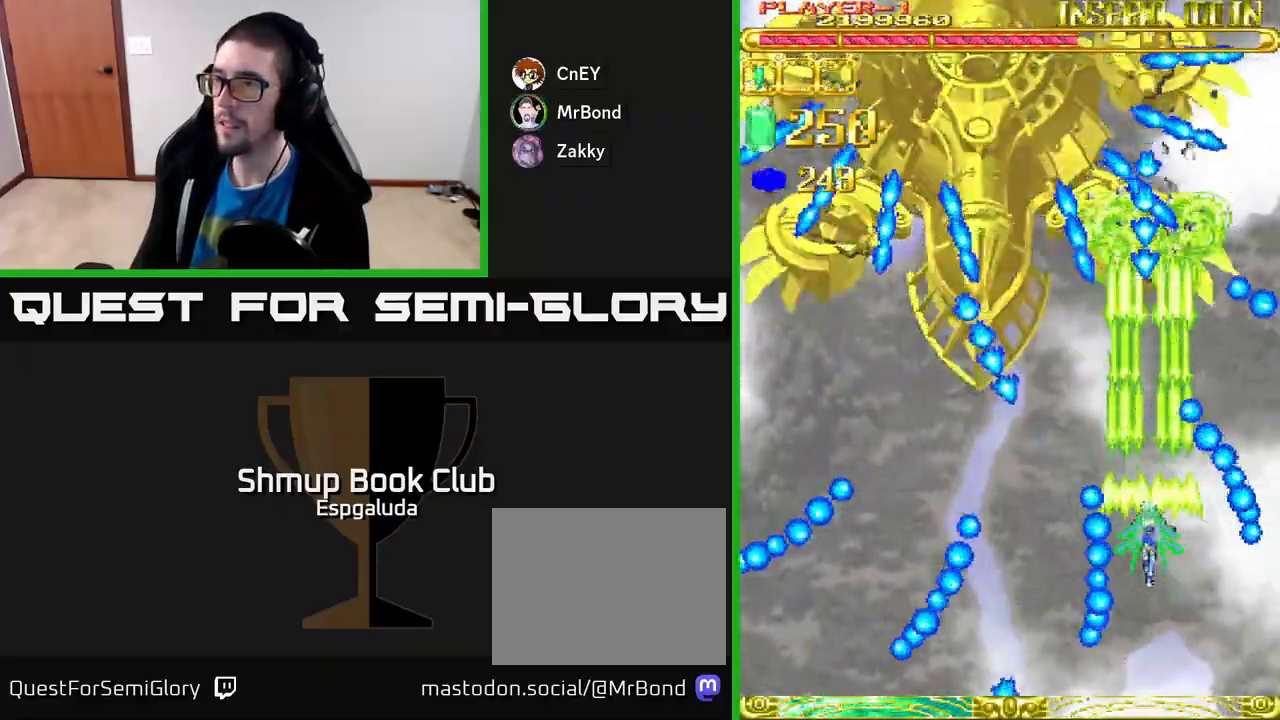
{"buttons": ["A", "DPAD_DOWN", "DPAD_LEFT"], "left_stick": "center", "events": [[150, "DPAD_UP", "down"], [217, "DPAD_UP", "up"], [233, "DPAD_DOWN", "down"], [233, "DPAD_LEFT", "down"], [317, "DPAD_LEFT", "up"], [400, "DPAD_LEFT", "down"]]}